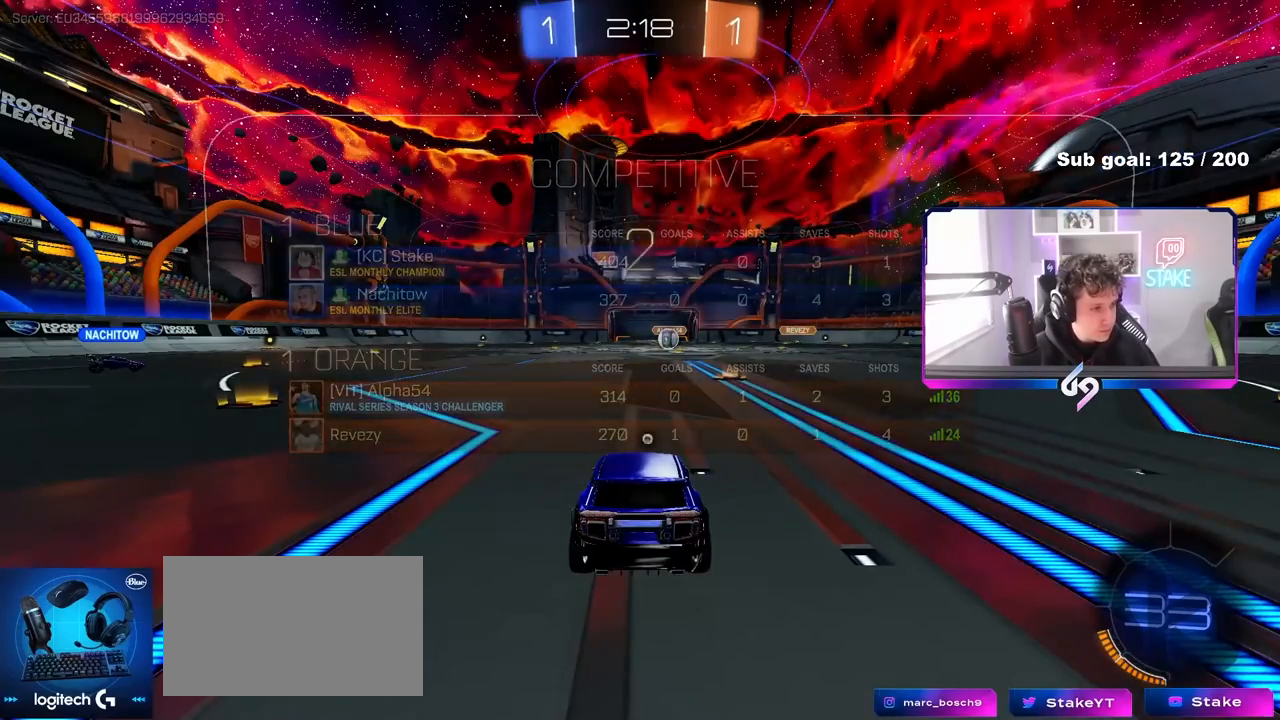
Gameplay with keyboard and mouse; each line is a JSON object with the keys and mouse buttons held at the frame after it. "events" lists presses ("down") and releases ("up") of "1", "2", "3", "4", "5", "a", "alt", "c", "caps_lock", "ctrl", "d", "e", "f", "g", "q", "r", "s", "shift", "space", "t", "tab", "v", "w", "x", "z", "mouse_left", "mouse_wheel" and "mouse_right" between this image and that frame as [ms after this image, input, new state], when the widget could be followed in between. "mouse_left", "mouse_wheel", "mouse_right" = the "left", "wheel", "right" buttons of the "mouse" list. No other keys are recorded. "wheel" means that the mouse wheel is clicked or scrolled. "mouse_move" is the direction in which the mouse moves at that frame (one of eight, or "still"), when it could be read.
{"keys": ["w"], "mouse": [], "mouse_move": "down-left", "events": []}
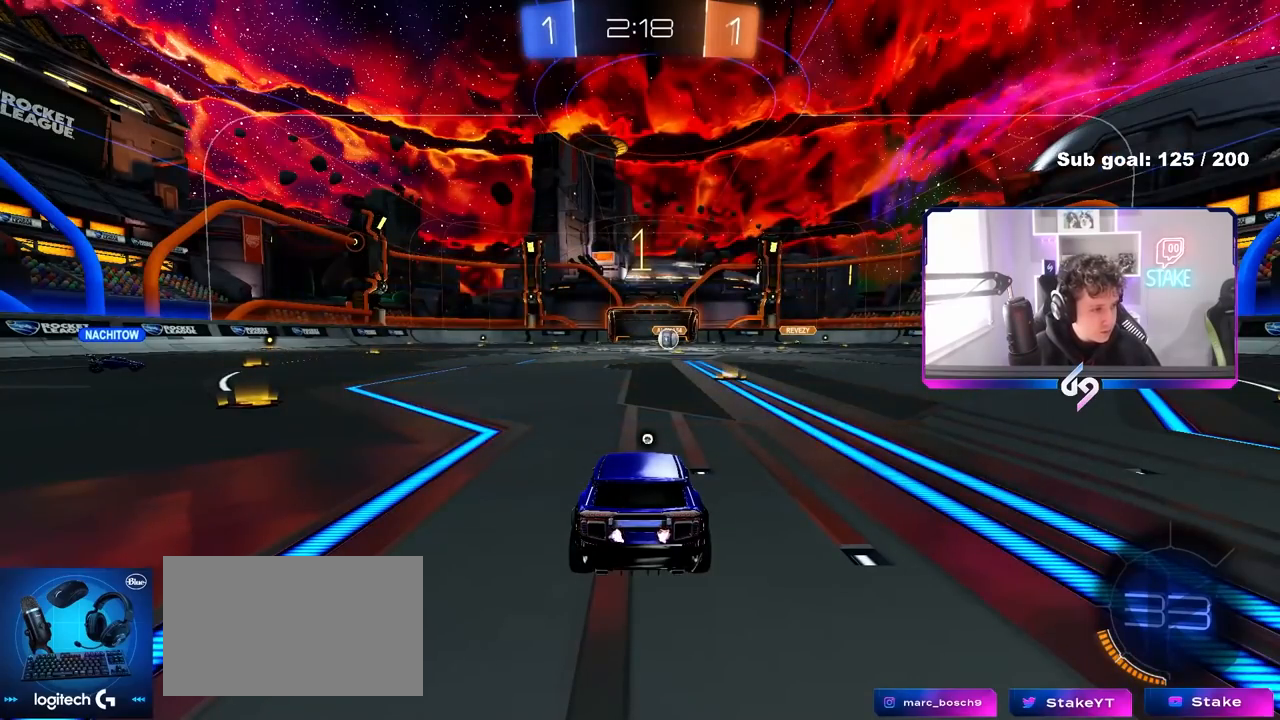
{"keys": ["w"], "mouse": [], "mouse_move": "left", "events": []}
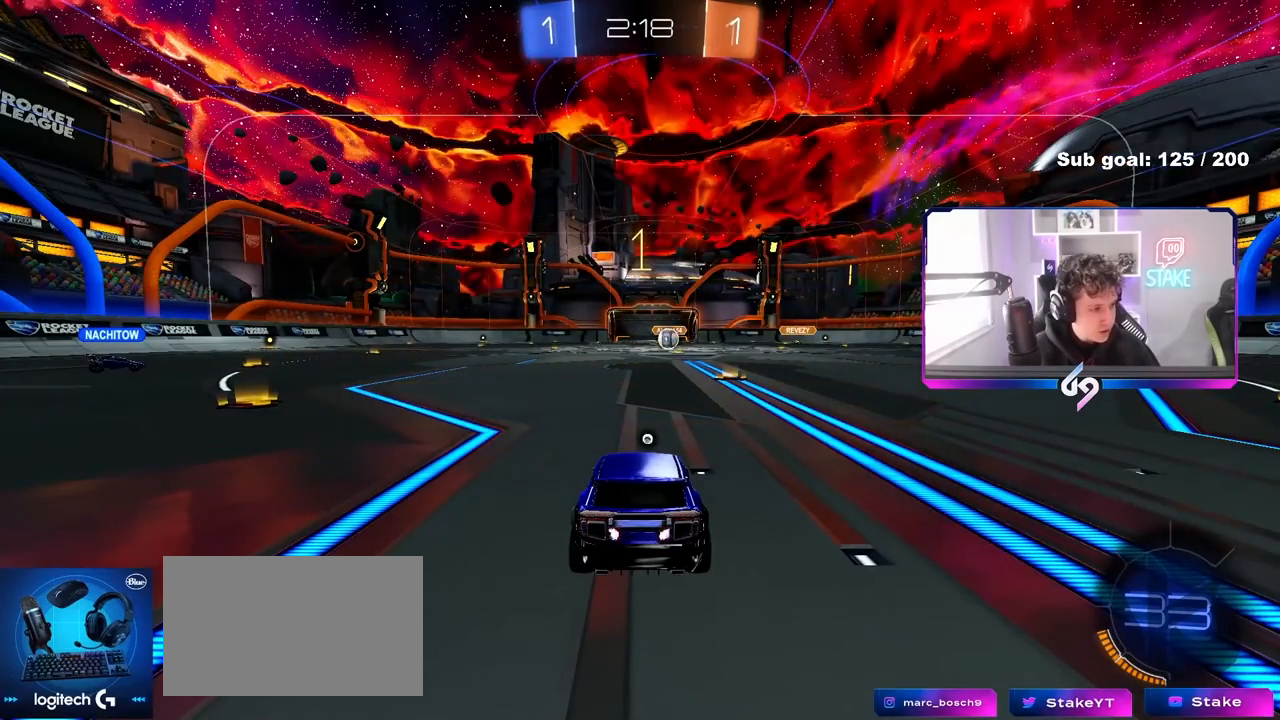
{"keys": ["space", "w"], "mouse": ["left", "right"], "mouse_move": "still", "events": [[50, "mouse_left", "down"], [100, "d", "down"], [183, "d", "up"], [333, "mouse_right", "down"], [417, "mouse_right", "up"], [467, "mouse_right", "down"], [467, "space", "down"]]}
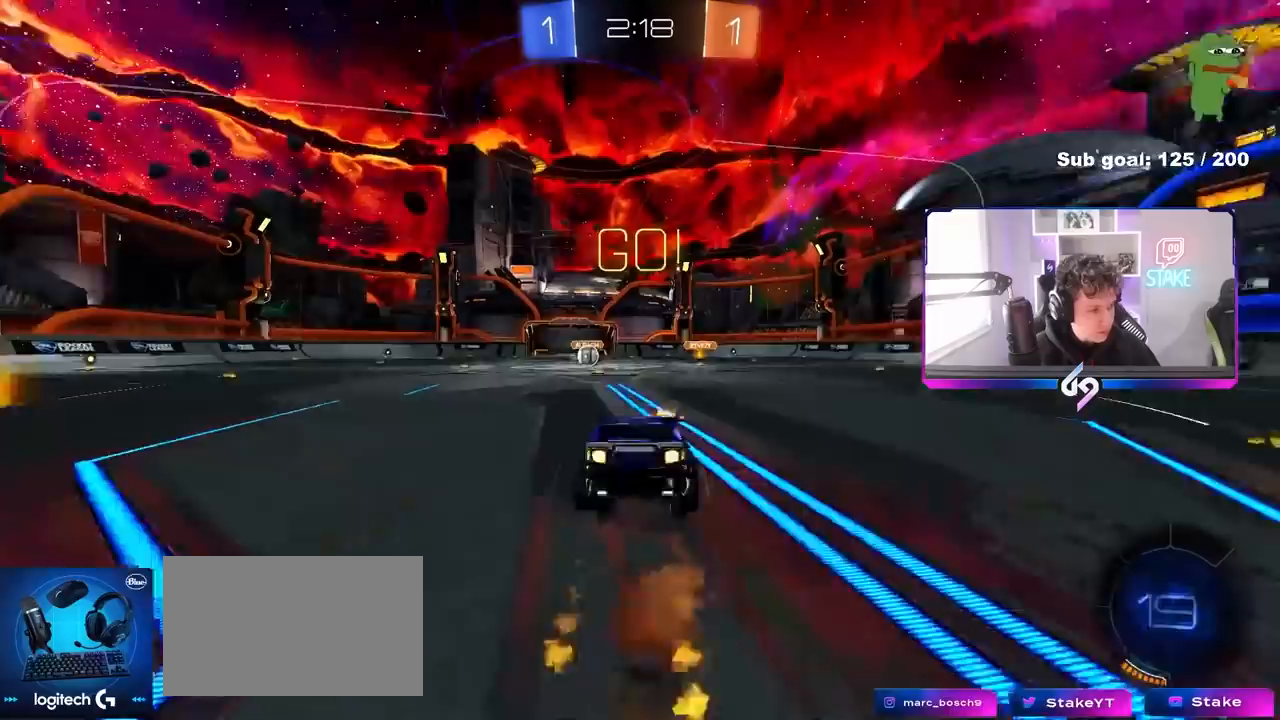
{"keys": [], "mouse": [], "mouse_move": "still", "events": [[67, "mouse_left", "up"], [67, "mouse_right", "up"], [167, "space", "up"], [433, "w", "up"]]}
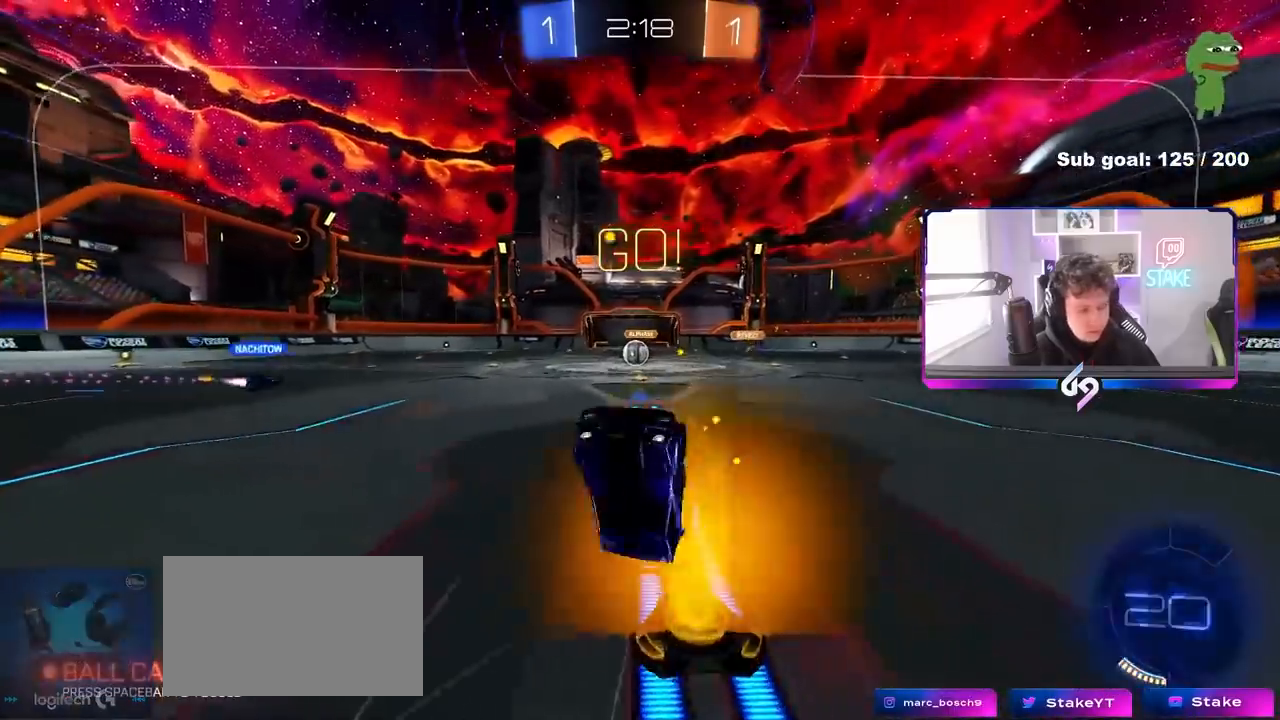
{"keys": [], "mouse": [], "mouse_move": "left", "events": [[83, "a", "down"], [217, "a", "up"]]}
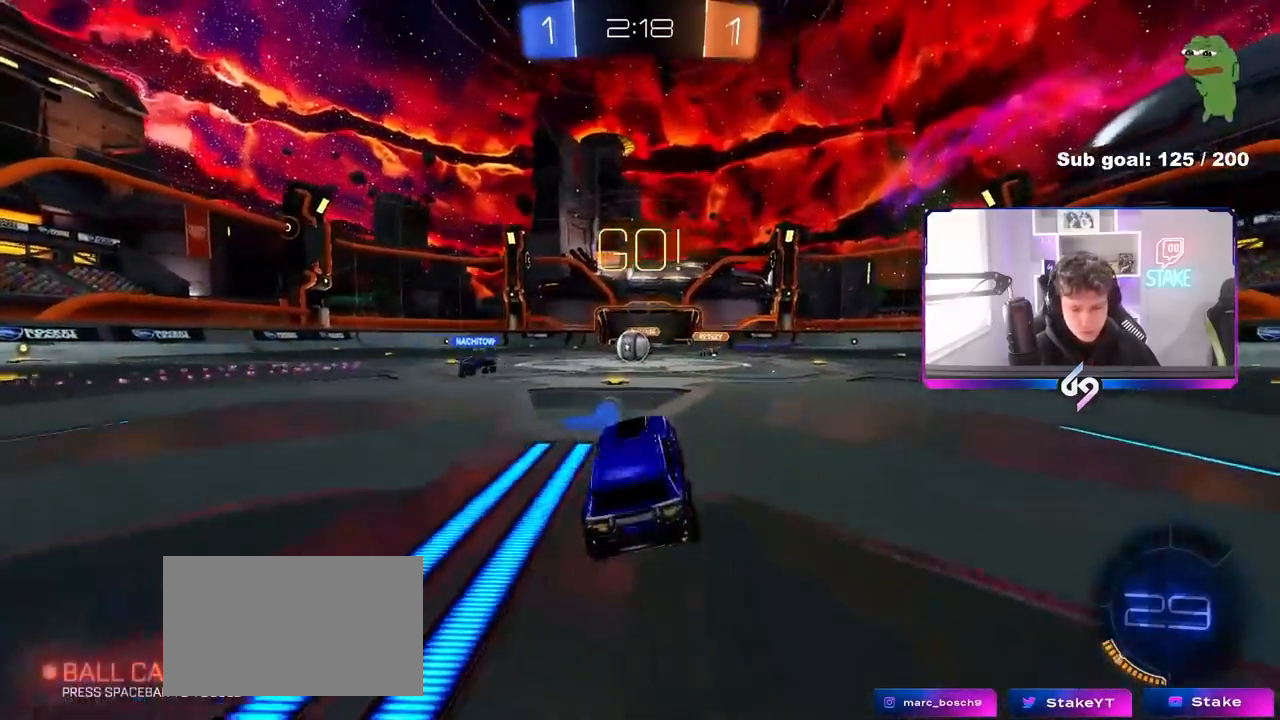
{"keys": ["w"], "mouse": [], "mouse_move": "still", "events": [[100, "a", "down"], [100, "w", "down"], [183, "a", "up"]]}
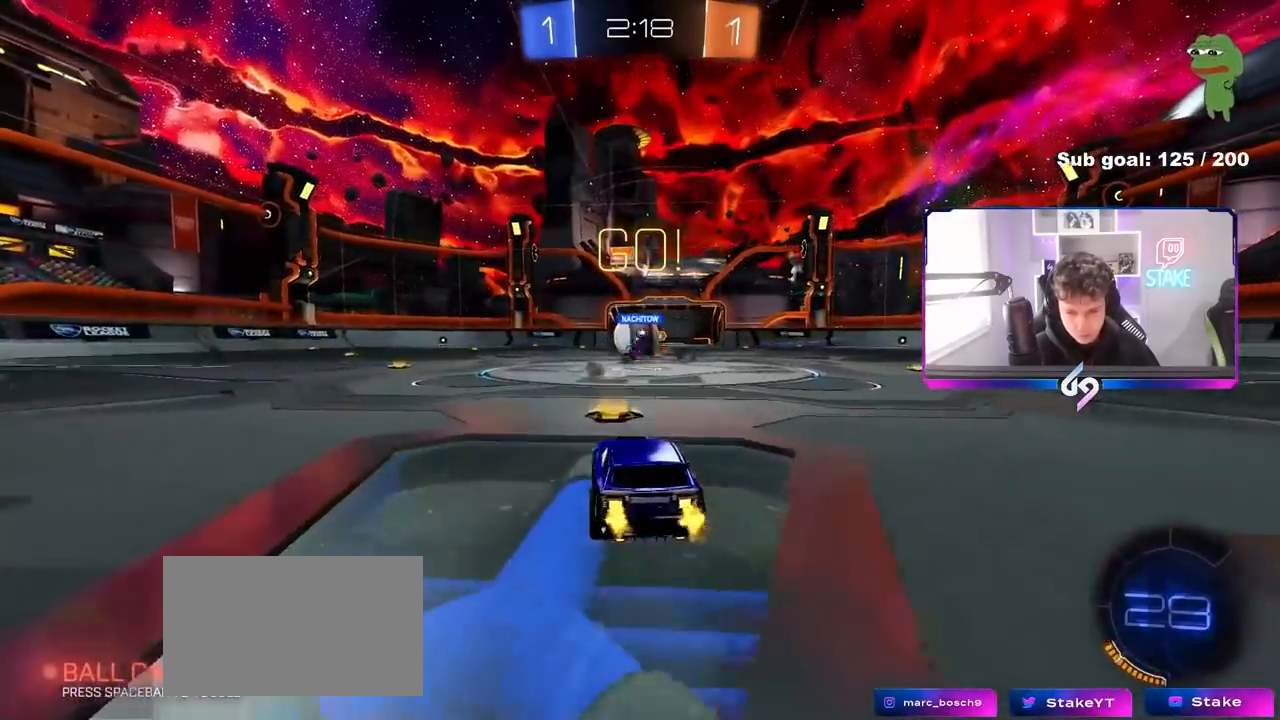
{"keys": ["d"], "mouse": ["left"], "mouse_move": "down-right", "events": [[17, "a", "down"], [17, "mouse_left", "down"], [200, "a", "up"], [200, "d", "down"], [350, "w", "up"], [433, "shift", "down"], [483, "shift", "up"]]}
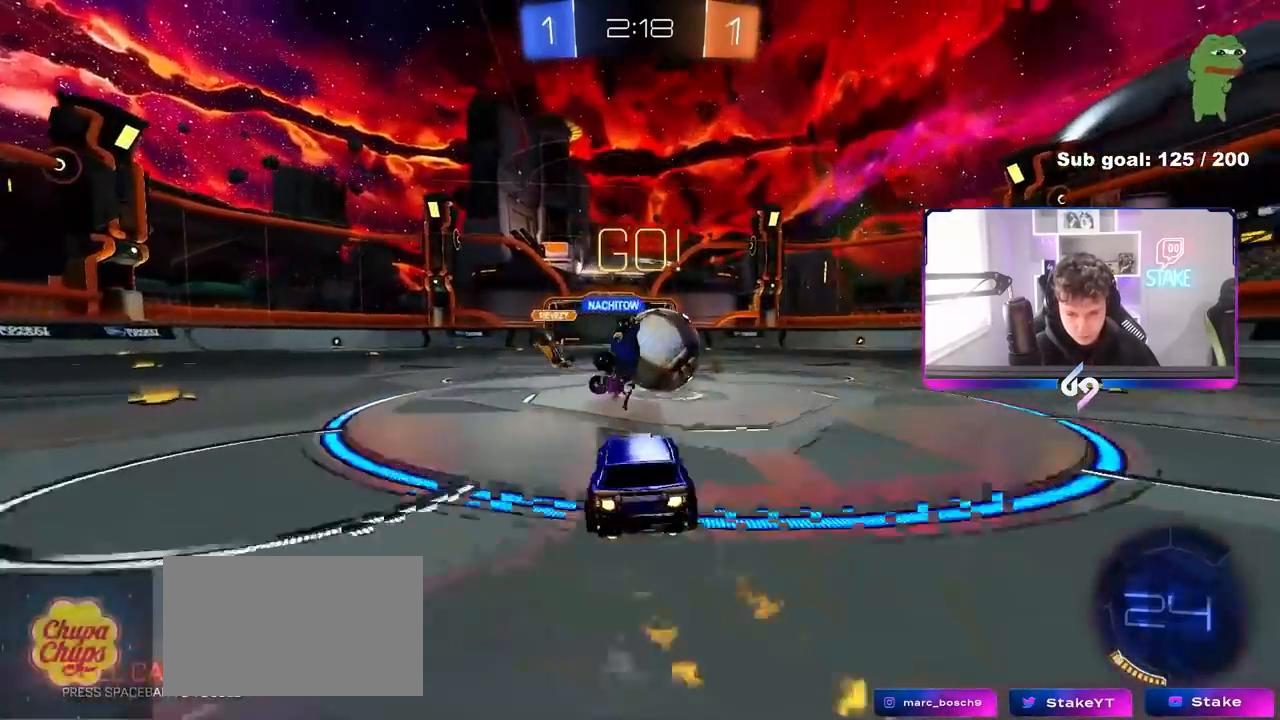
{"keys": ["d", "s", "shift"], "mouse": [], "mouse_move": "up", "events": [[83, "mouse_right", "down"], [83, "w", "down"], [117, "d", "up"], [167, "mouse_right", "up"], [217, "d", "down"], [217, "shift", "down"], [267, "mouse_right", "down"], [367, "mouse_left", "up"], [367, "s", "down"], [367, "w", "up"], [450, "mouse_right", "up"]]}
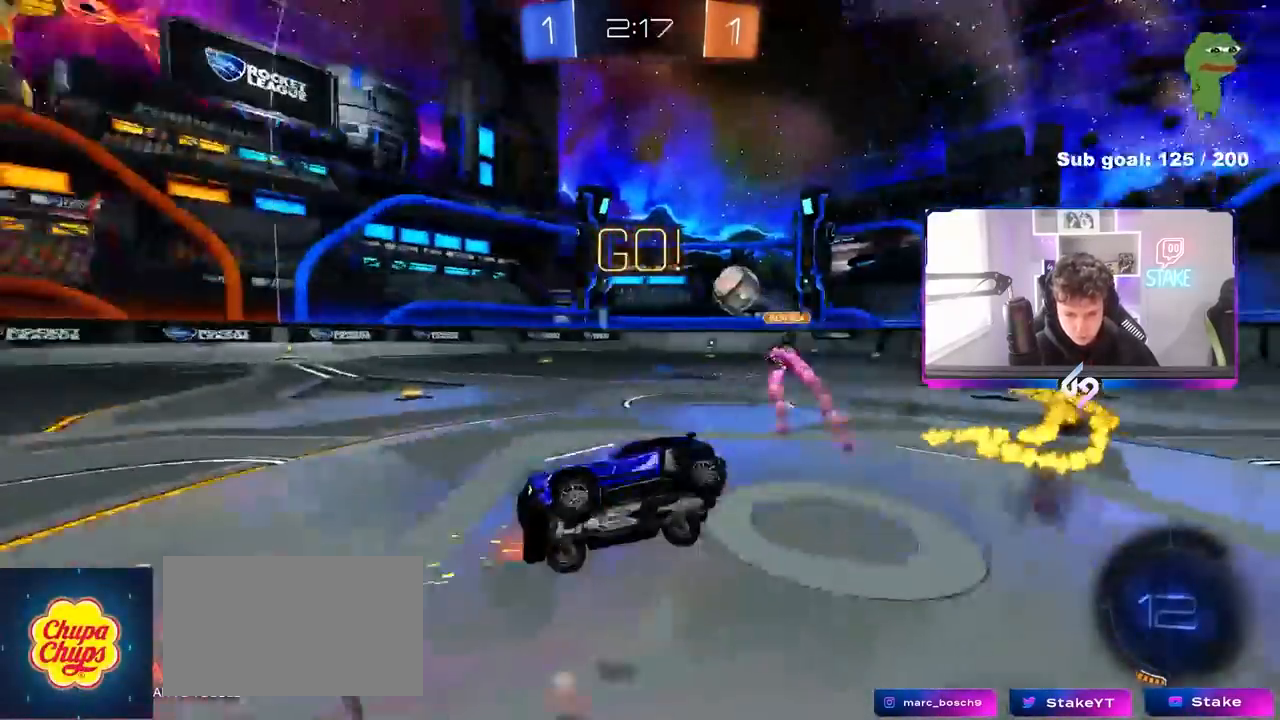
{"keys": ["d", "shift"], "mouse": [], "mouse_move": "still", "events": [[383, "s", "up"]]}
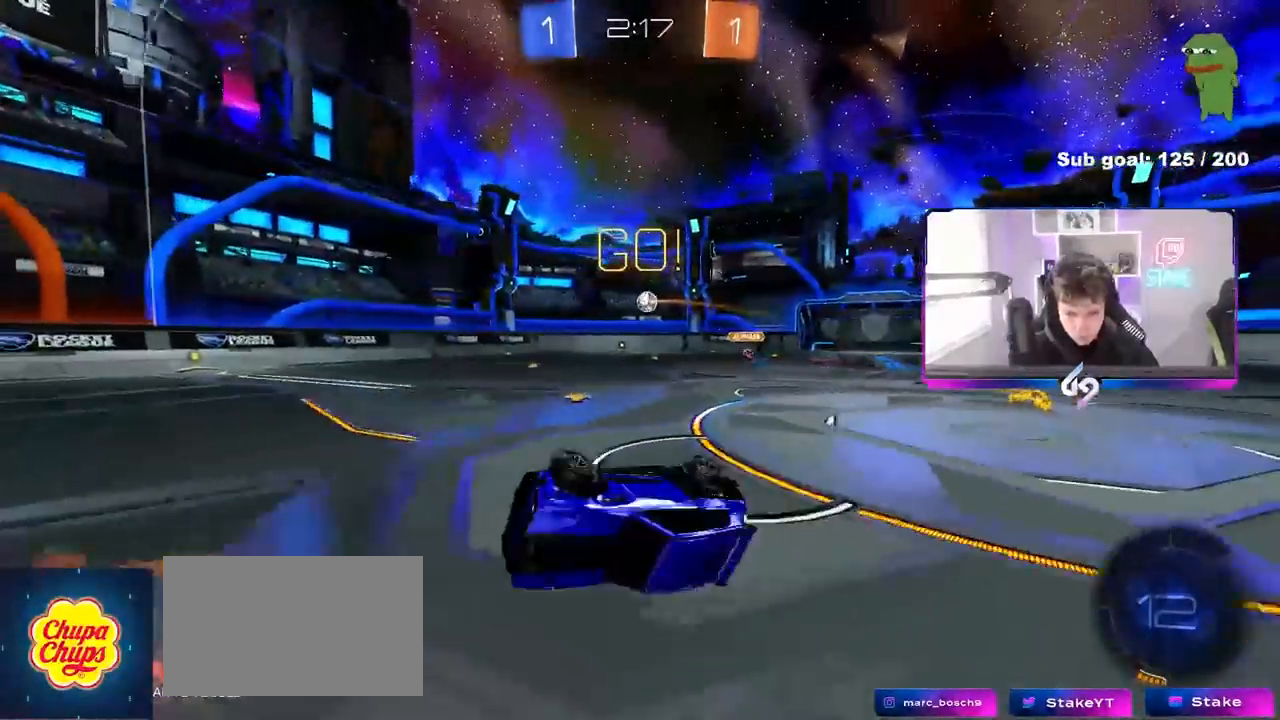
{"keys": ["d", "w"], "mouse": [], "mouse_move": "still", "events": [[17, "w", "down"], [200, "shift", "up"]]}
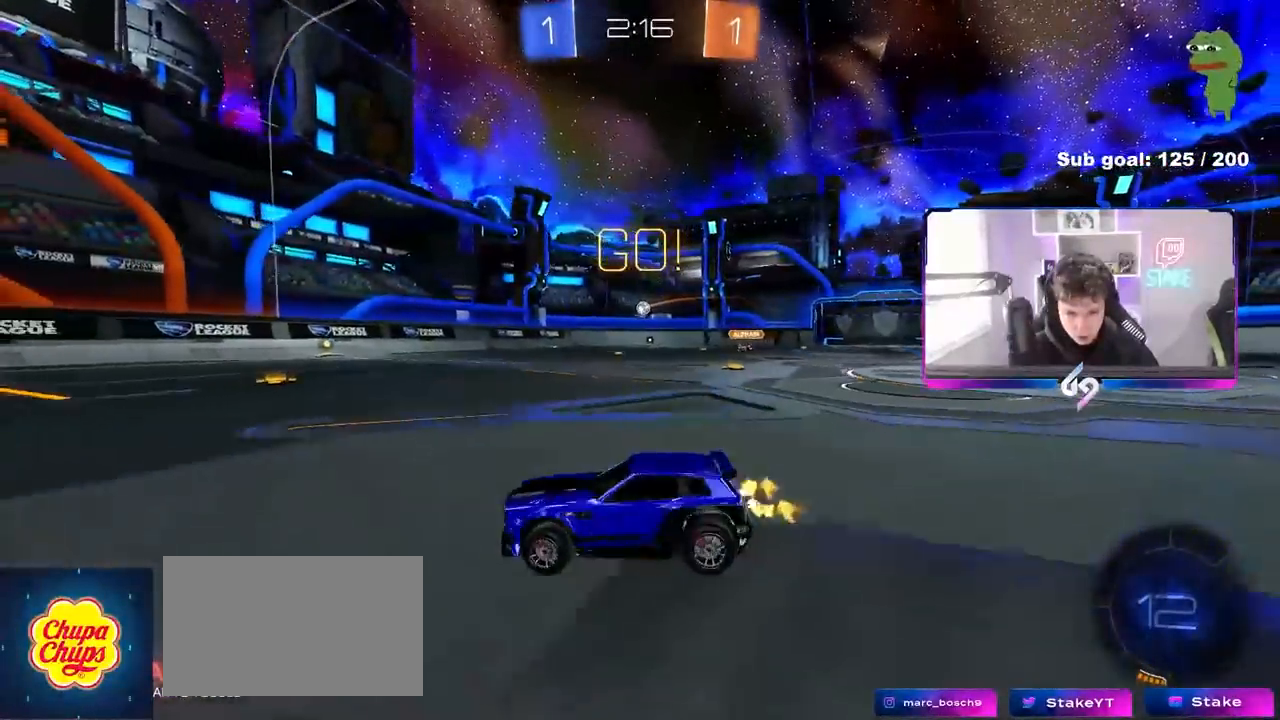
{"keys": ["d", "w"], "mouse": [], "mouse_move": "left", "events": [[33, "shift", "down"], [83, "shift", "up"]]}
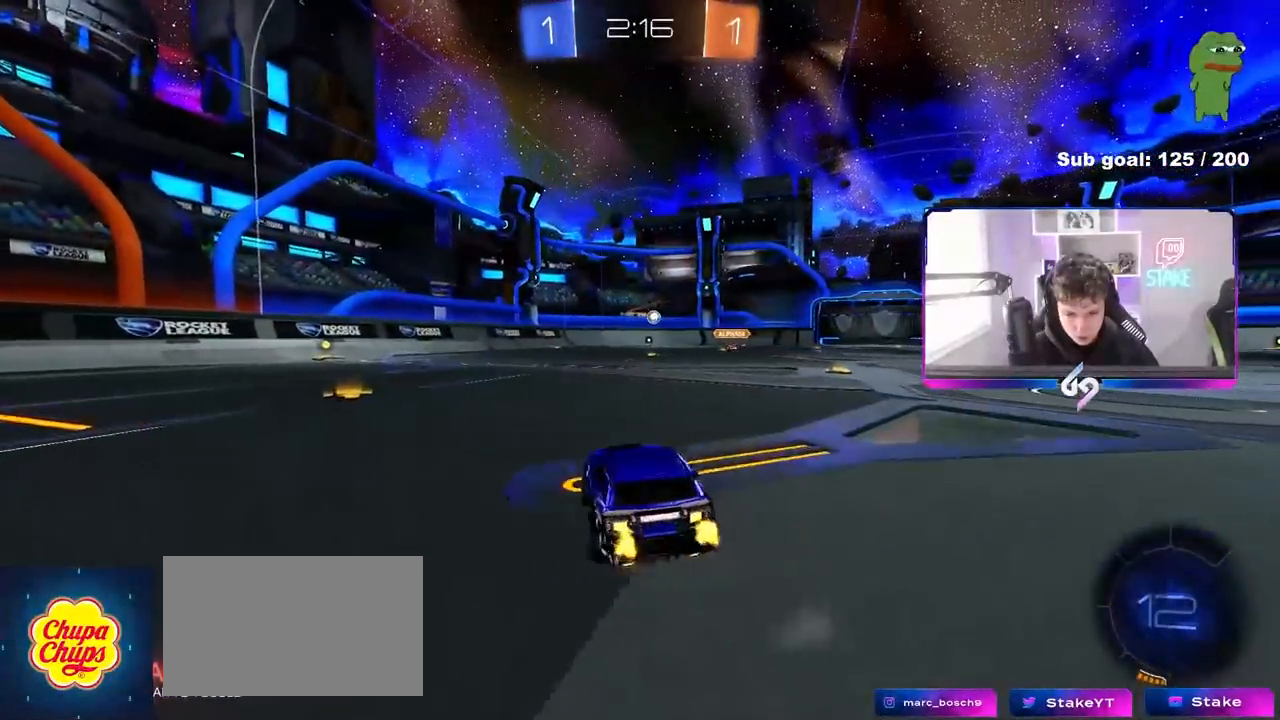
{"keys": ["w"], "mouse": ["left"], "mouse_move": "still", "events": [[133, "mouse_left", "down"], [283, "d", "up"], [383, "mouse_right", "down"], [467, "mouse_right", "up"]]}
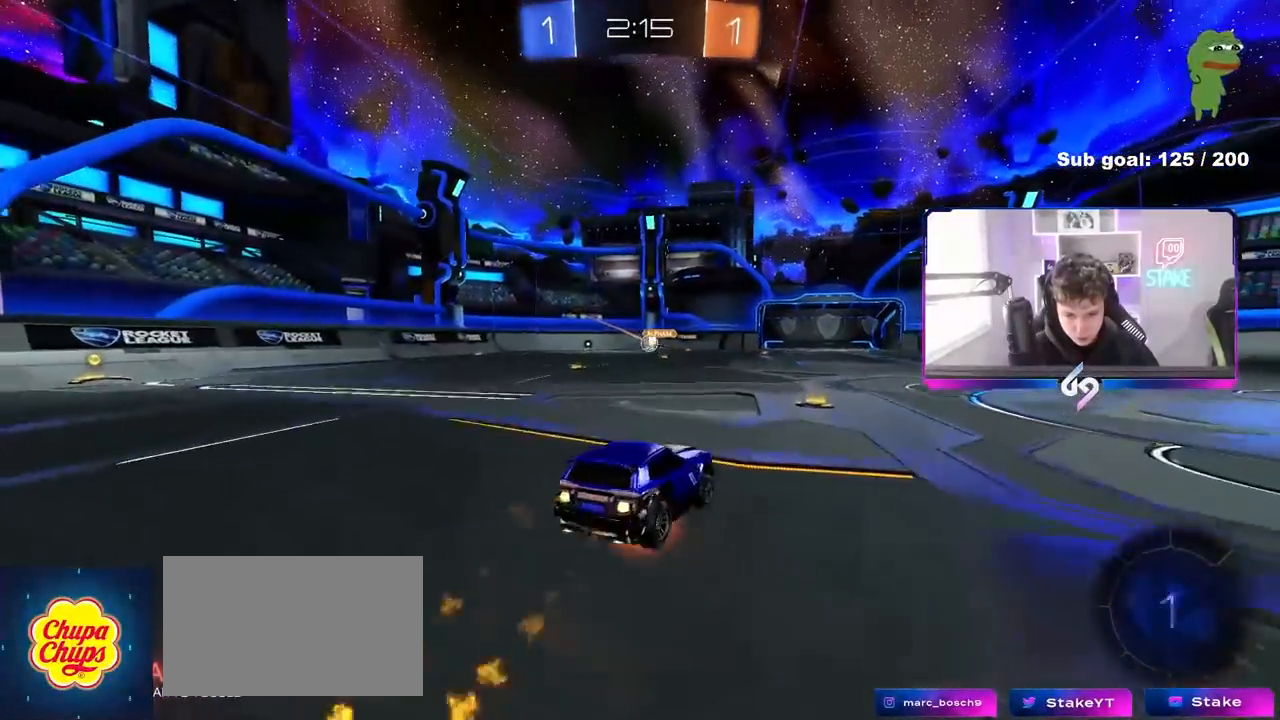
{"keys": ["w"], "mouse": [], "mouse_move": "still", "events": [[17, "mouse_right", "down"], [150, "mouse_left", "up"], [200, "mouse_right", "up"]]}
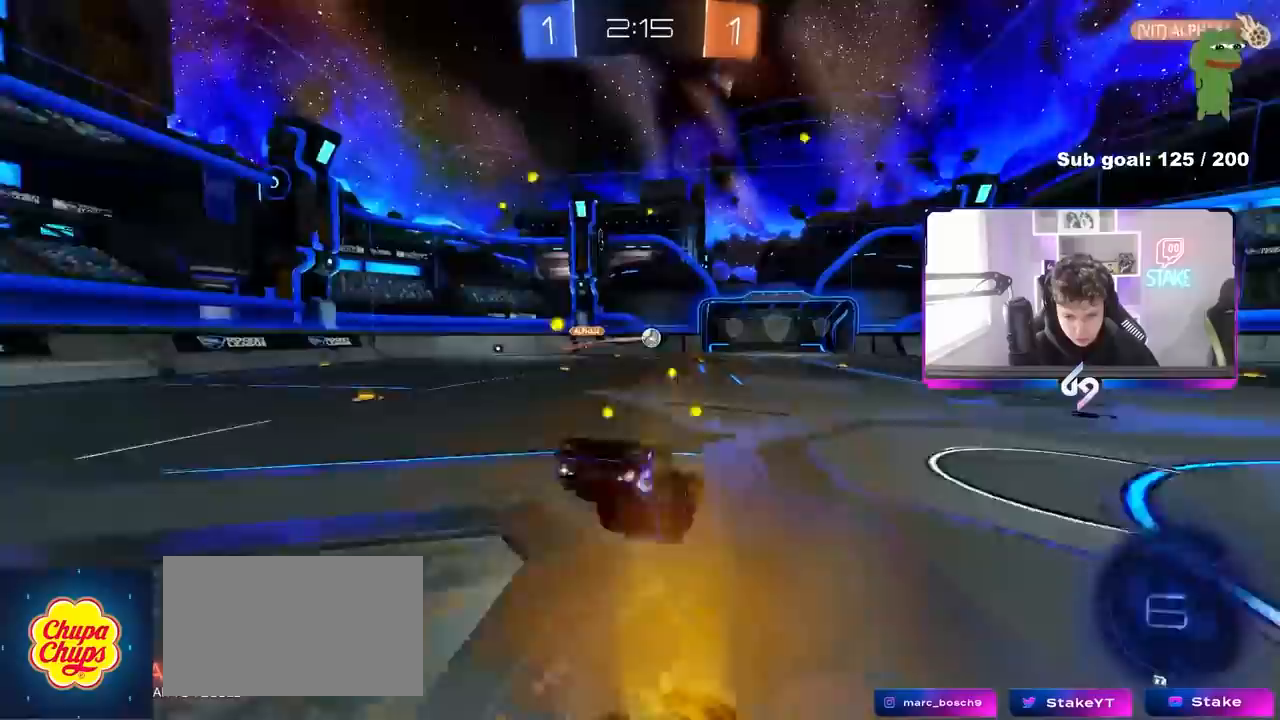
{"keys": [], "mouse": [], "mouse_move": "still", "events": [[217, "w", "up"]]}
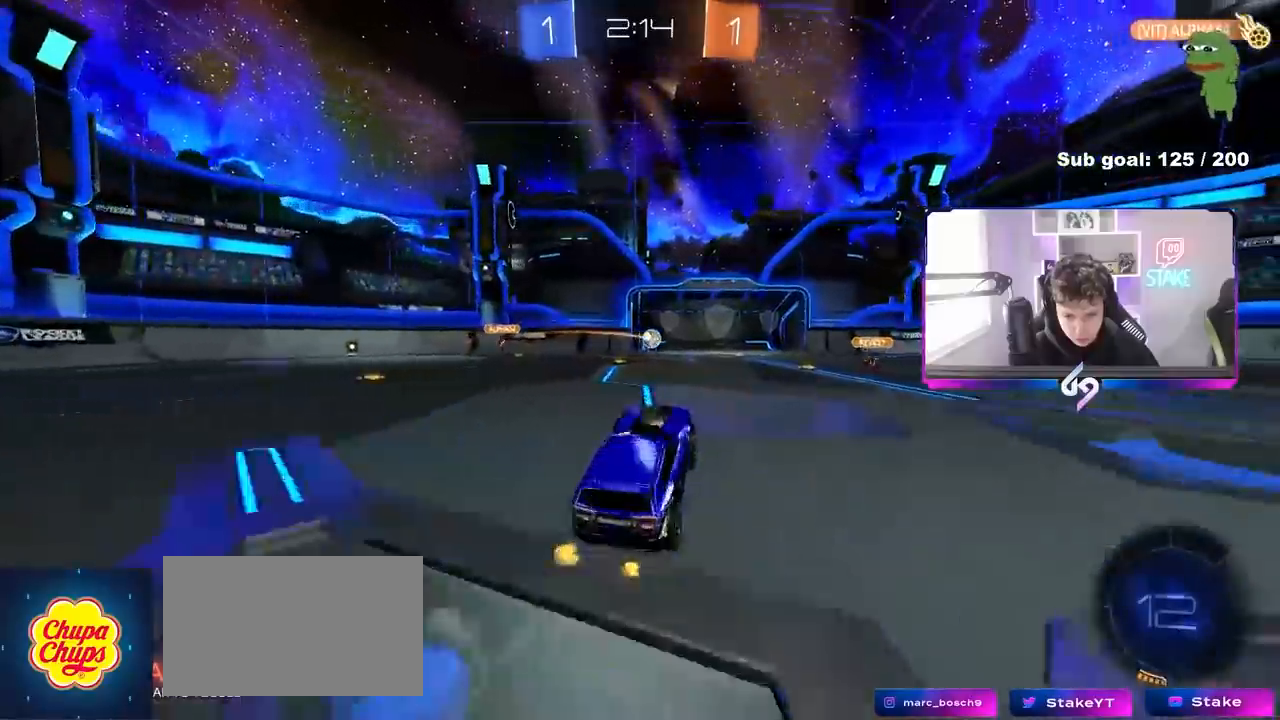
{"keys": ["a", "s", "shift"], "mouse": ["left", "right"], "mouse_move": "still", "events": [[50, "d", "down"], [133, "mouse_left", "down"], [133, "mouse_right", "down"], [133, "w", "down"], [183, "d", "up"], [233, "a", "down"], [233, "mouse_right", "up"], [233, "shift", "down"], [283, "mouse_right", "down"], [333, "w", "up"], [367, "s", "down"]]}
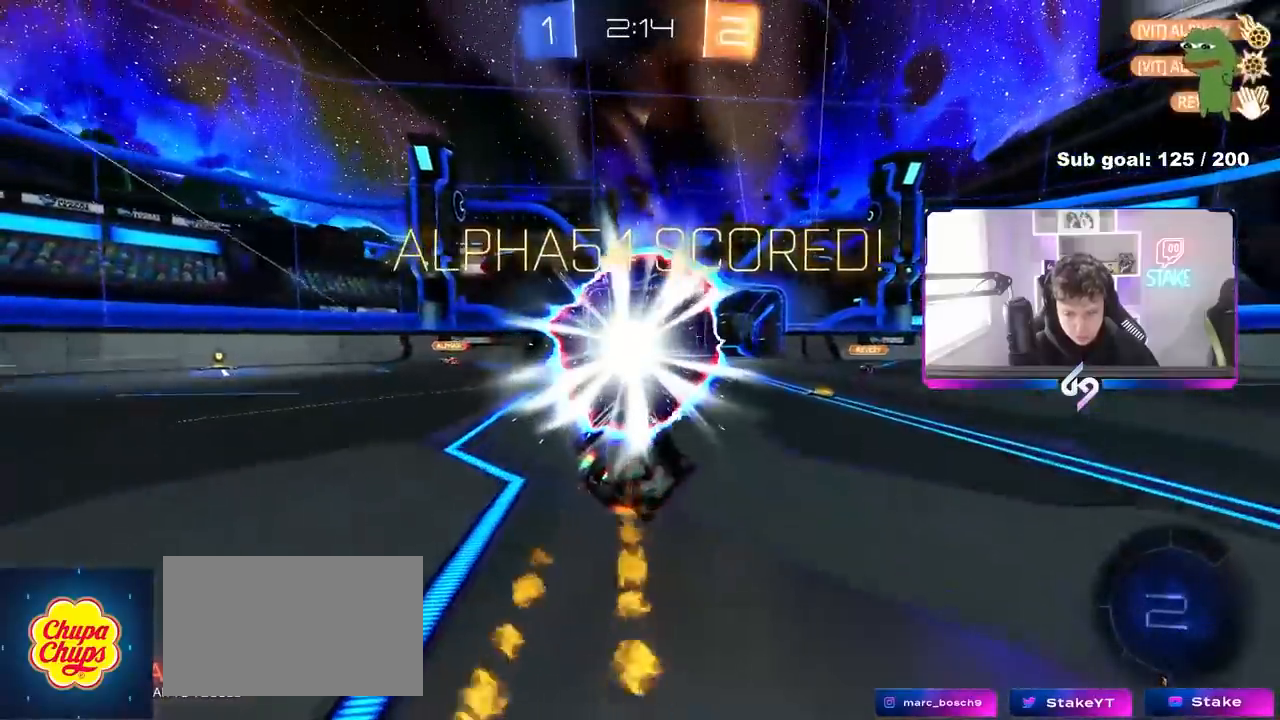
{"keys": ["a", "shift"], "mouse": [], "mouse_move": "still", "events": [[17, "mouse_right", "up"], [67, "mouse_left", "up"], [350, "s", "up"]]}
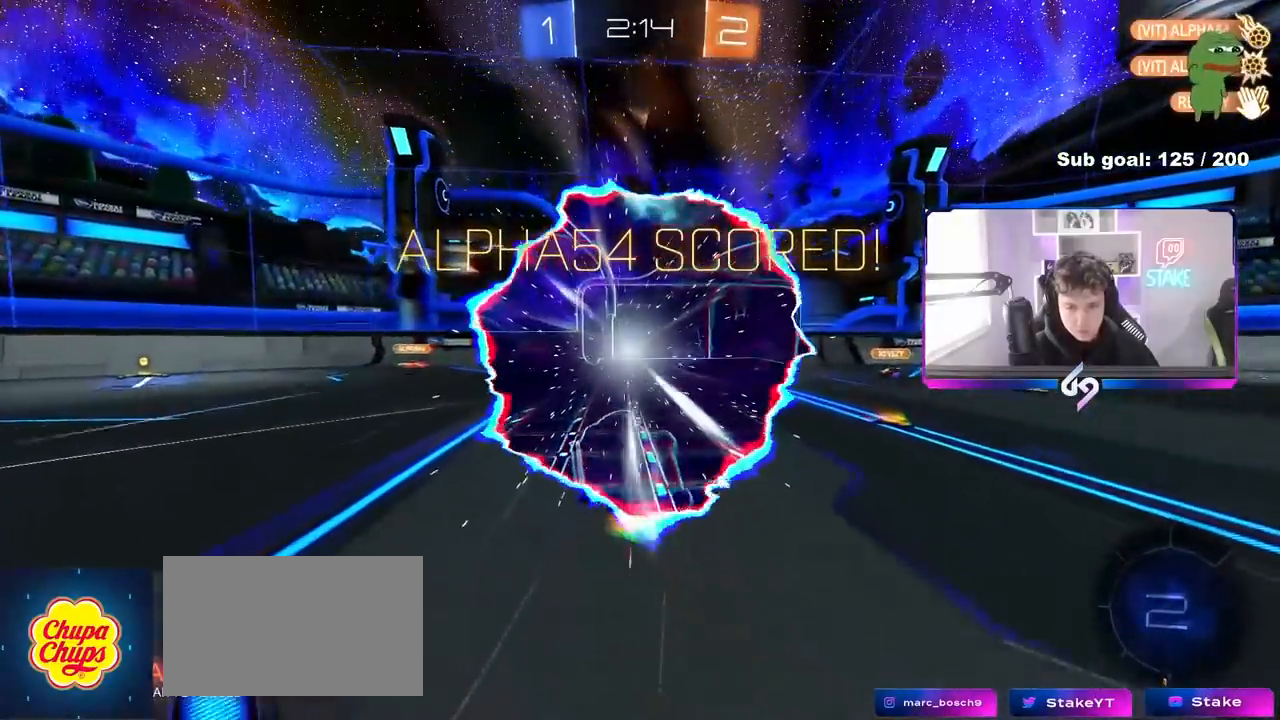
{"keys": ["a", "s", "shift"], "mouse": [], "mouse_move": "still", "events": [[33, "s", "down"], [167, "s", "up"], [267, "s", "down"]]}
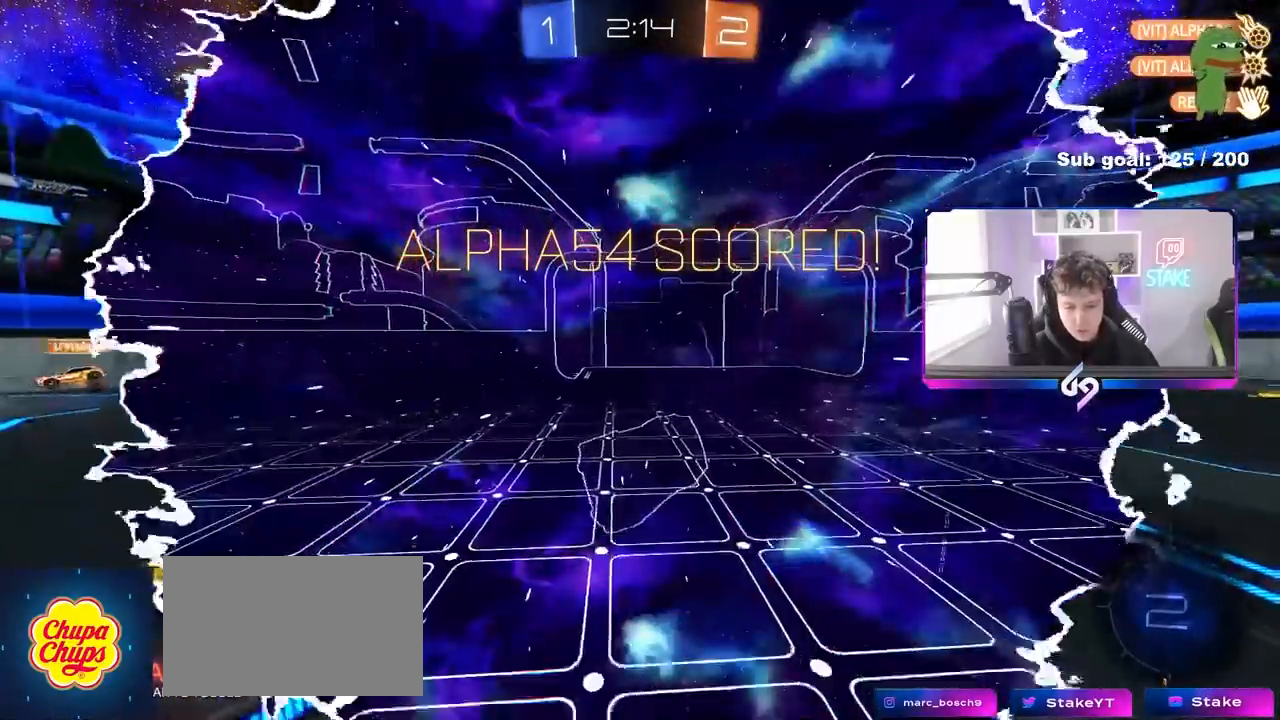
{"keys": [], "mouse": [], "mouse_move": "still", "events": [[50, "s", "up"], [100, "shift", "up"], [200, "w", "down"], [250, "a", "up"], [350, "w", "up"], [383, "a", "down"], [483, "a", "up"]]}
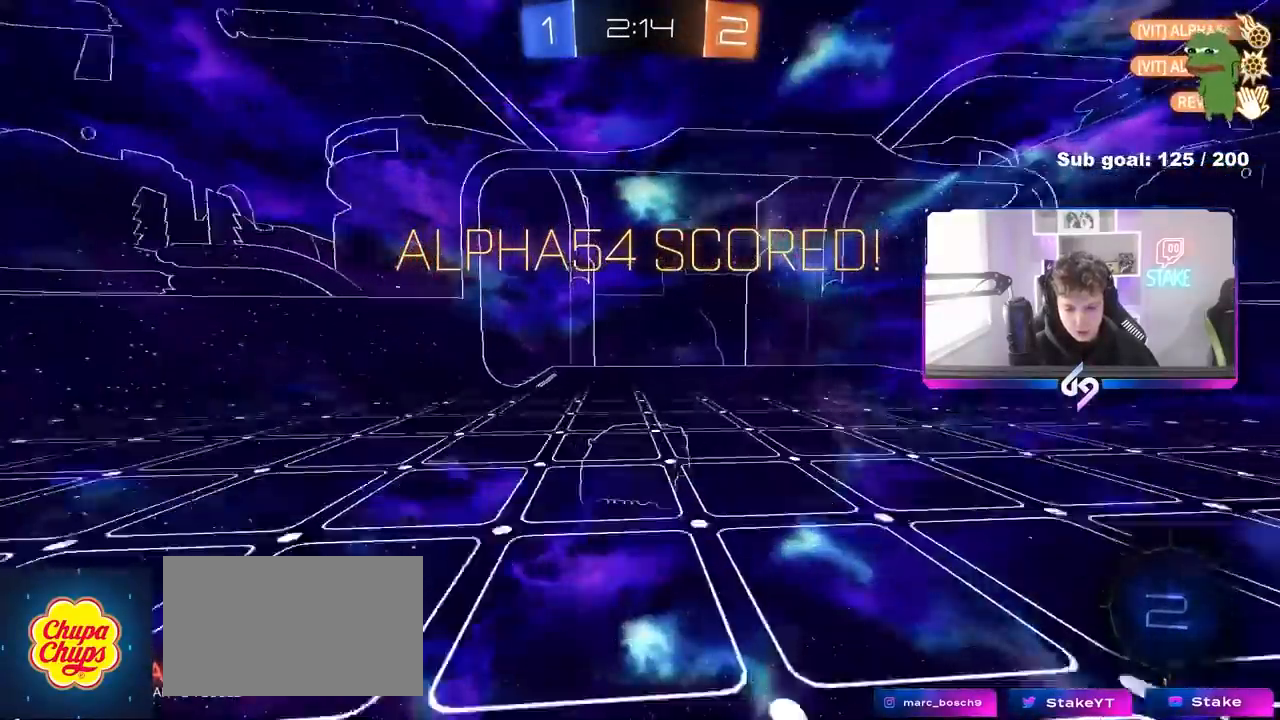
{"keys": ["w"], "mouse": [], "mouse_move": "still", "events": [[33, "w", "down"], [117, "mouse_right", "down"], [217, "mouse_right", "up"], [267, "mouse_right", "down"], [433, "mouse_right", "up"]]}
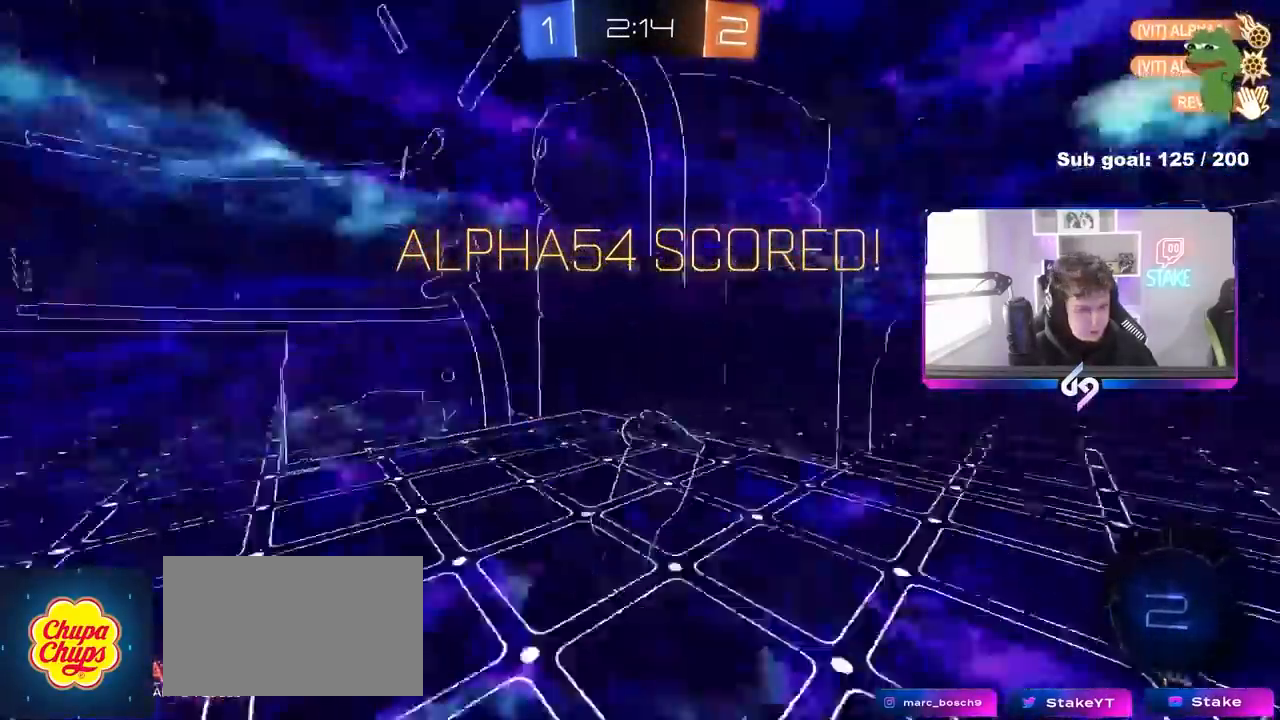
{"keys": ["a", "w"], "mouse": ["left"], "mouse_move": "still", "events": [[283, "a", "down"], [467, "mouse_left", "down"]]}
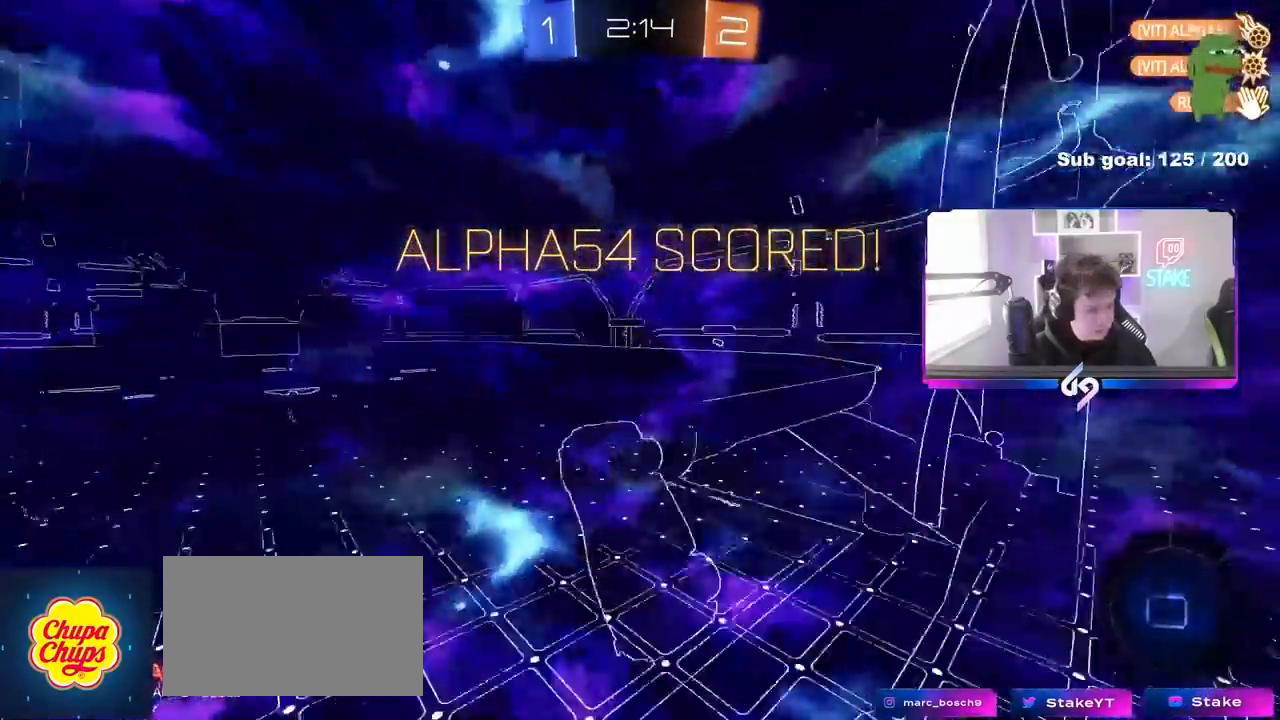
{"keys": ["a", "shift"], "mouse": ["left", "right"], "mouse_move": "down", "events": [[300, "mouse_right", "down"], [300, "shift", "down"], [383, "mouse_right", "up"], [417, "mouse_right", "down"], [483, "w", "up"]]}
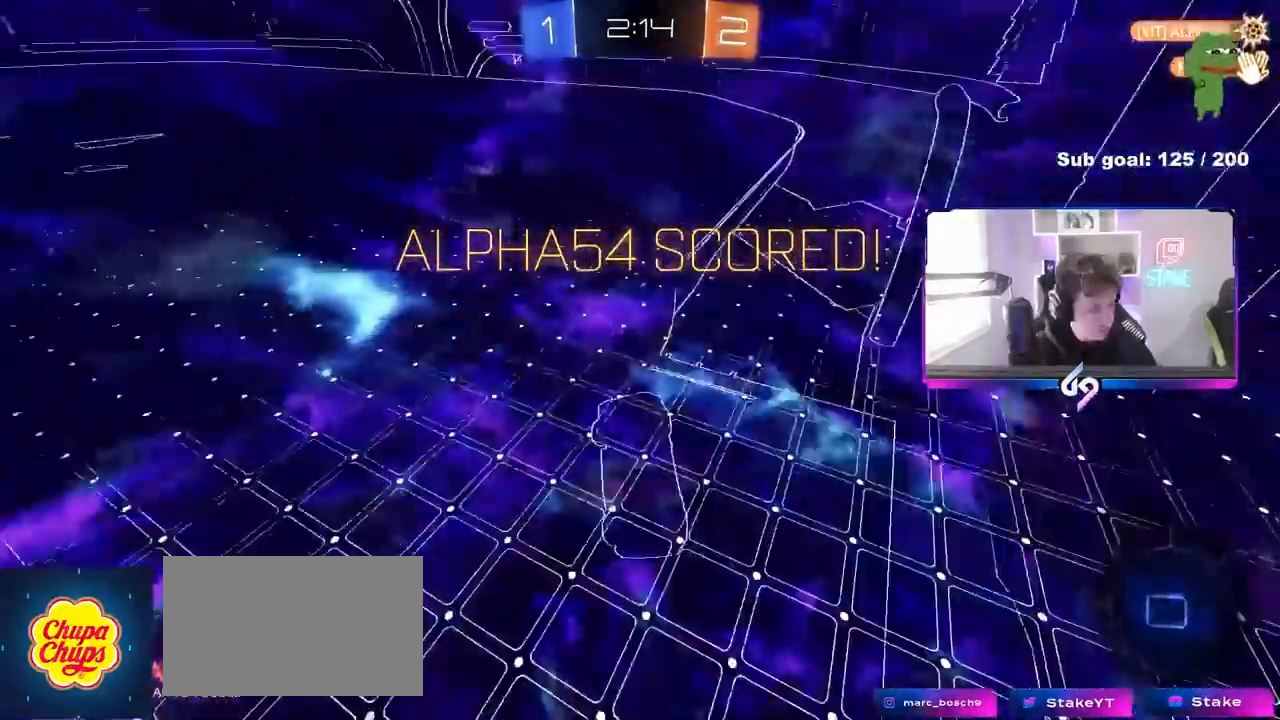
{"keys": [], "mouse": [], "mouse_move": "still", "events": [[17, "s", "down"], [117, "mouse_left", "up"], [117, "mouse_right", "up"], [217, "a", "up"], [217, "mouse_right", "down"], [217, "s", "up"], [217, "shift", "up"], [317, "mouse_right", "up"]]}